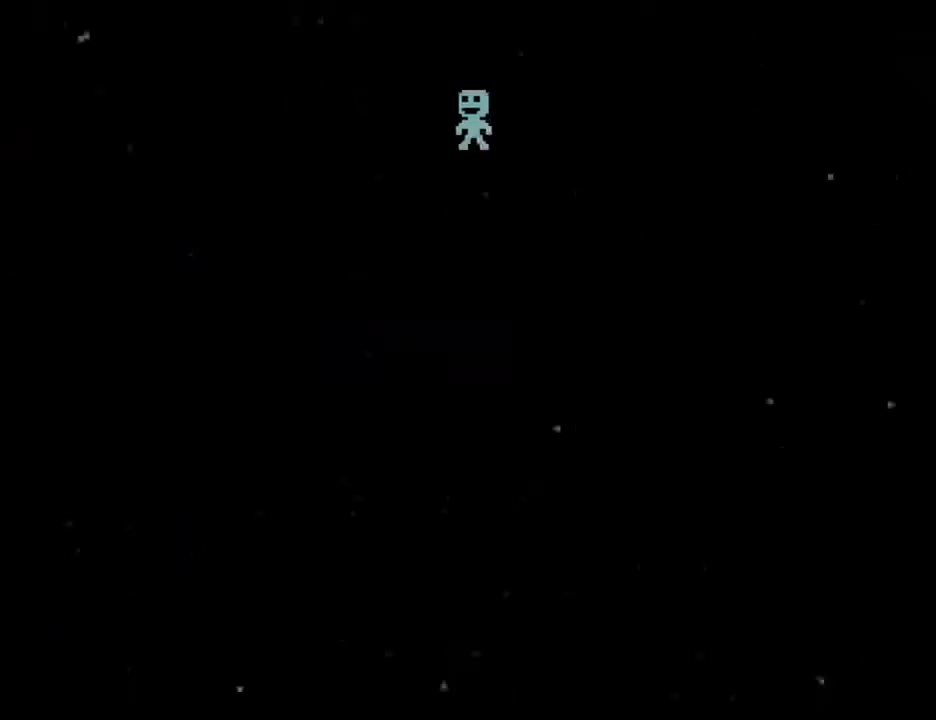
Gameplay with keyboard; each line is a JSON object with the keys held at the frame after it. "events" lists presses ("down") and releases ("up") of "down", "escape", "left", "r", "return", "right", "s", "space" and "up" between this image and that frame as [ms after this image, input, new state], when the widget could be followed in between. No other keys are recorded. Mouse input is not recorded.
{"keys": ["left"], "events": []}
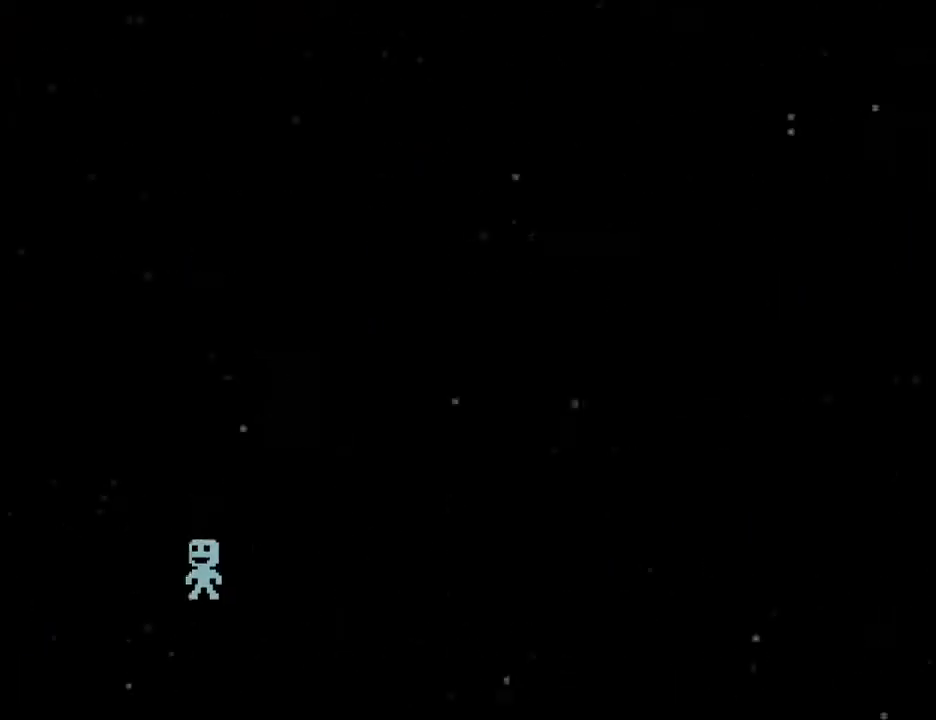
{"keys": ["left"], "events": []}
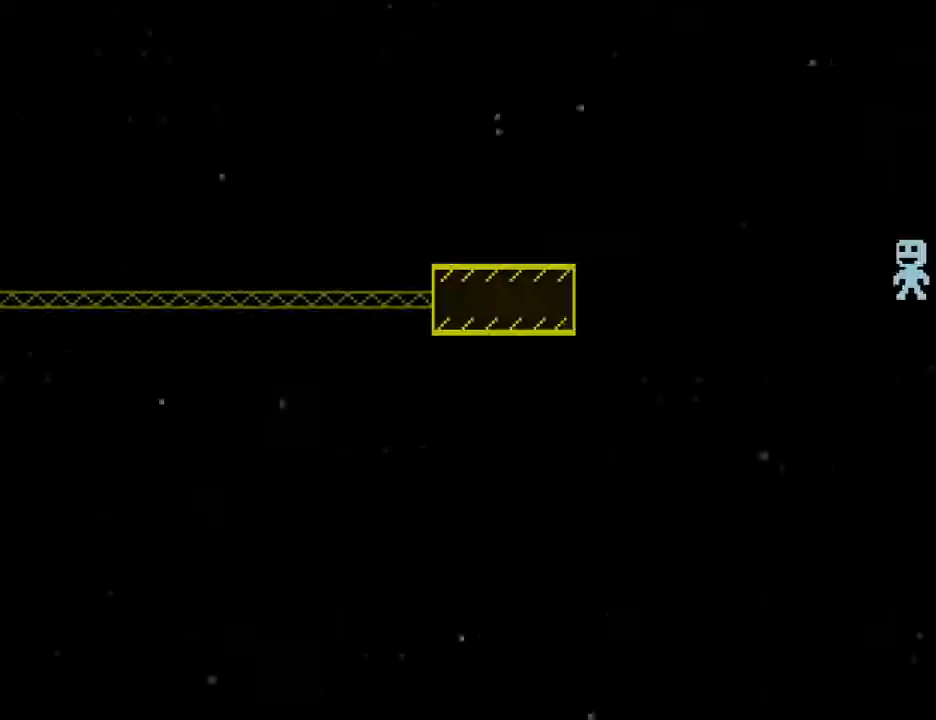
{"keys": ["left"], "events": []}
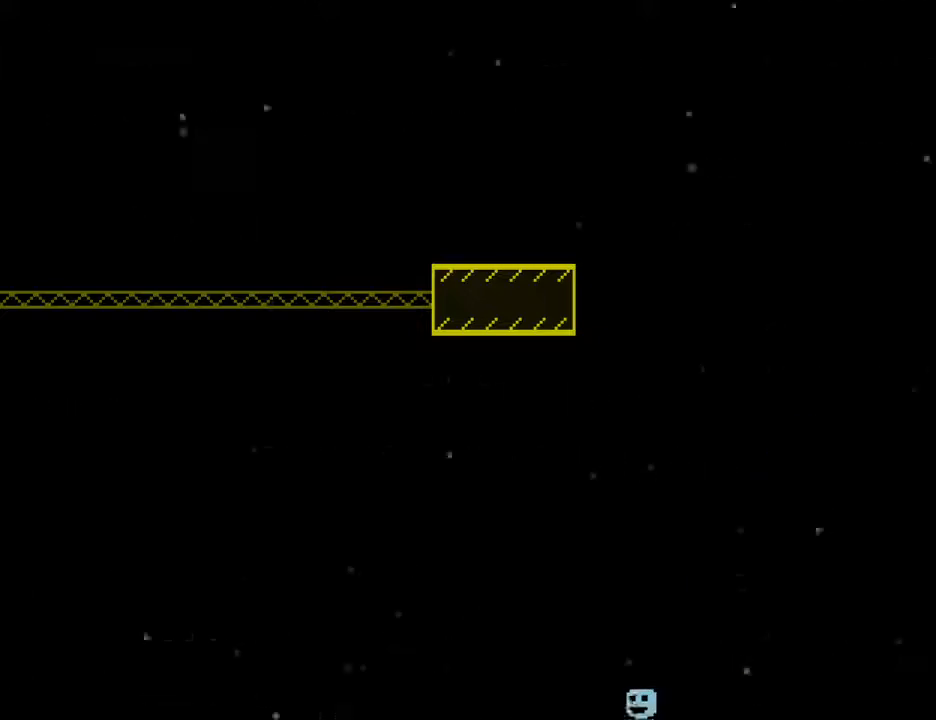
{"keys": ["left"], "events": []}
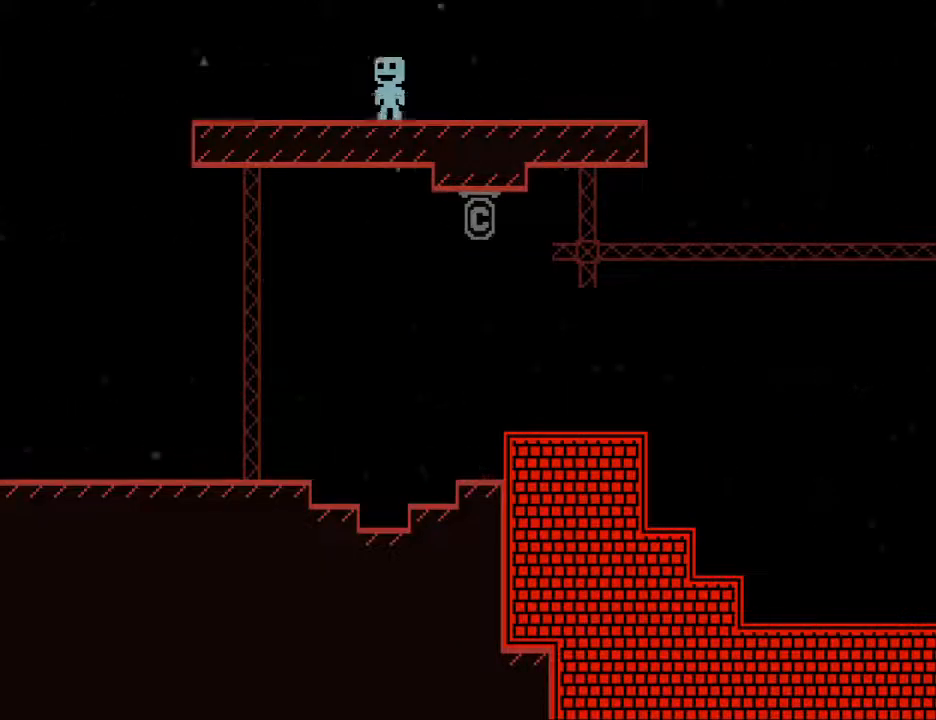
{"keys": ["left"], "events": []}
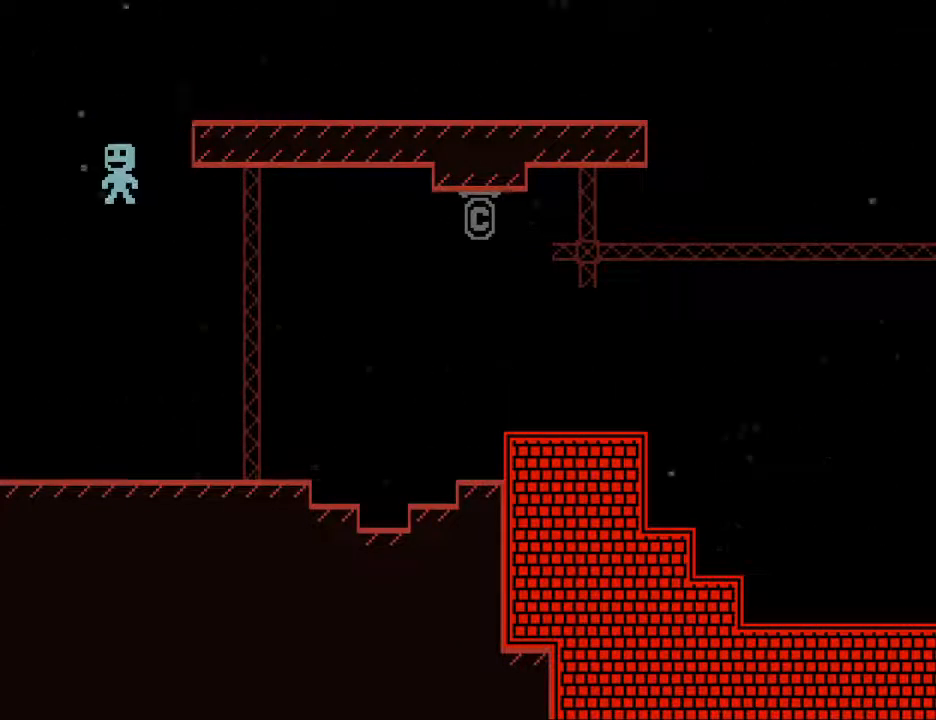
{"keys": ["left"], "events": []}
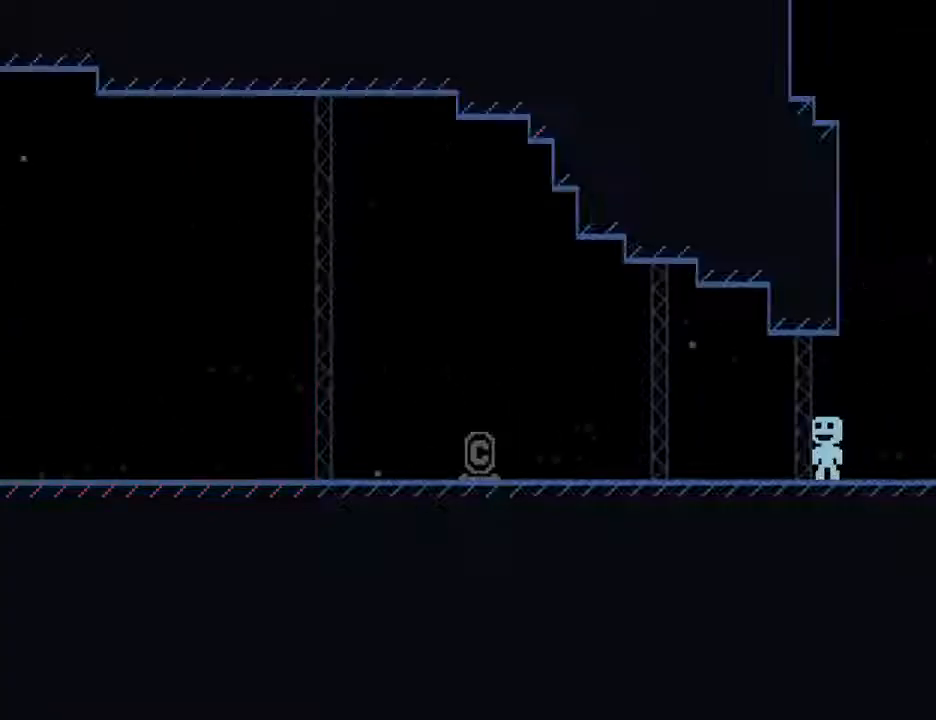
{"keys": ["left"], "events": []}
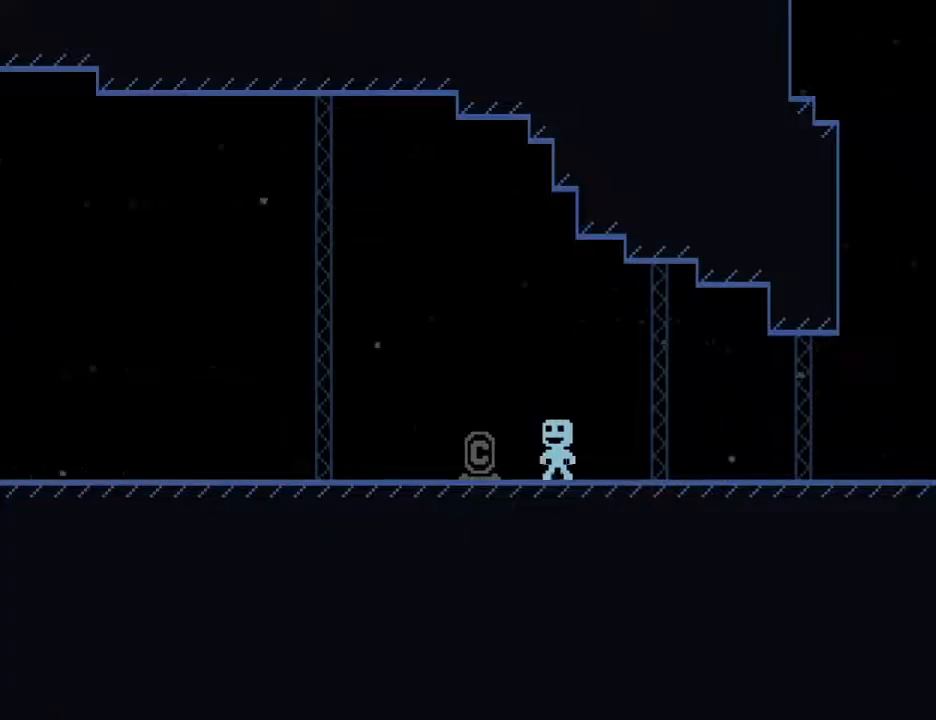
{"keys": ["left"], "events": []}
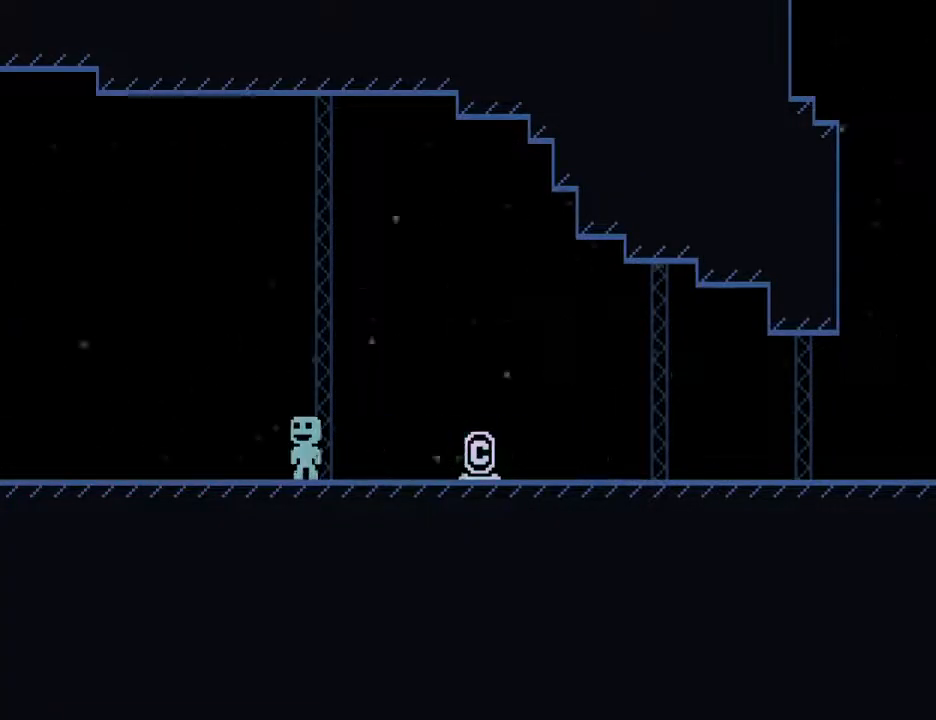
{"keys": ["left", "s"], "events": [[433, "s", "down"]]}
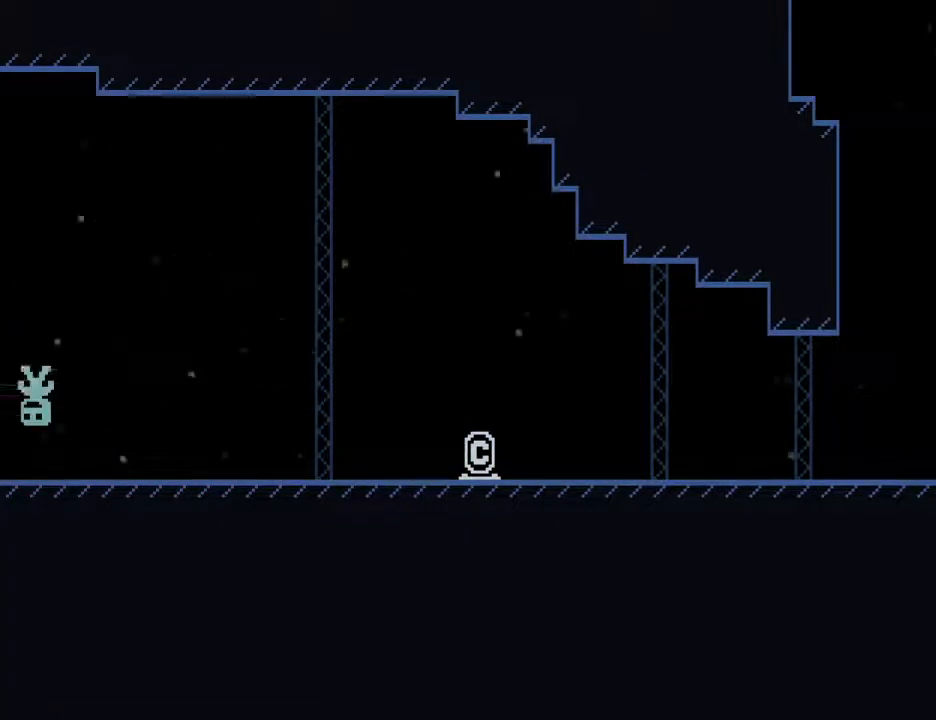
{"keys": ["left", "s"], "events": [[167, "s", "up"], [317, "s", "down"]]}
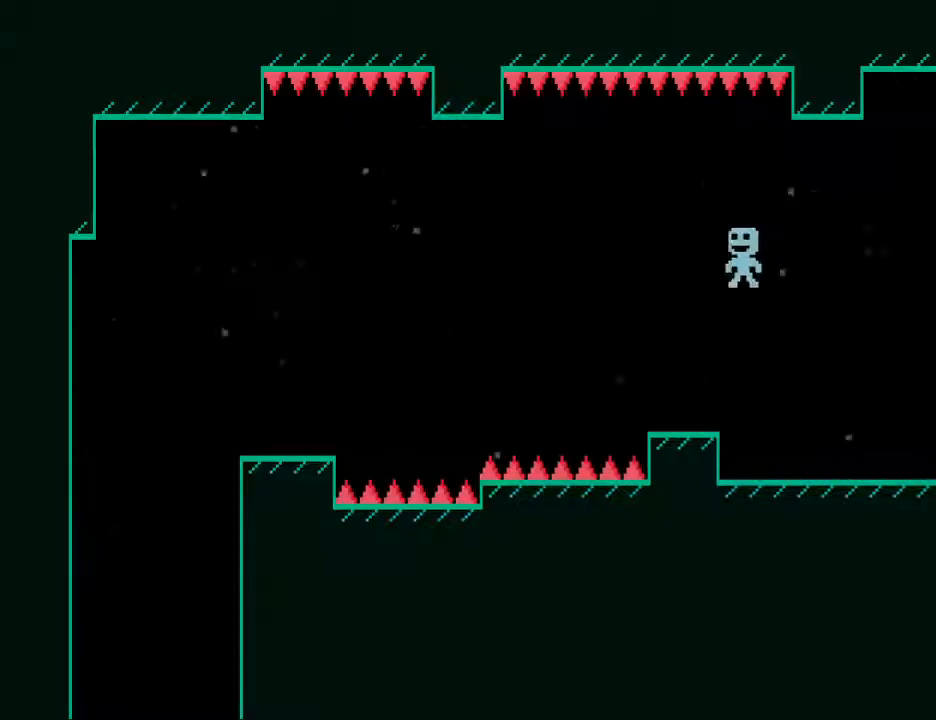
{"keys": ["left"], "events": [[50, "s", "up"], [83, "left", "up"], [183, "left", "down"], [183, "s", "down"], [367, "s", "up"]]}
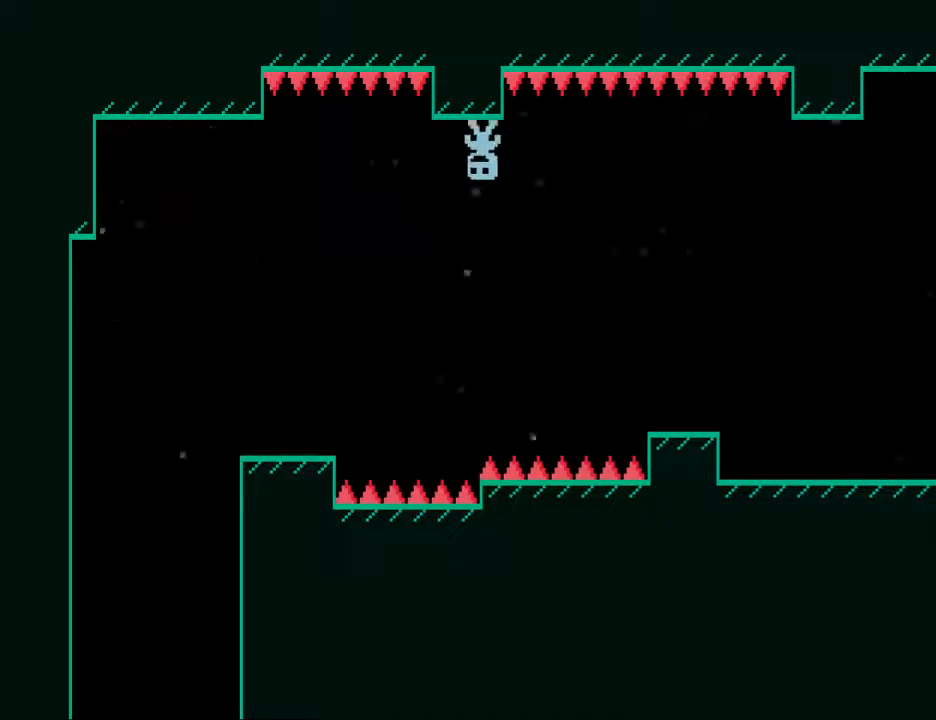
{"keys": ["left"], "events": [[67, "s", "down"], [200, "s", "up"]]}
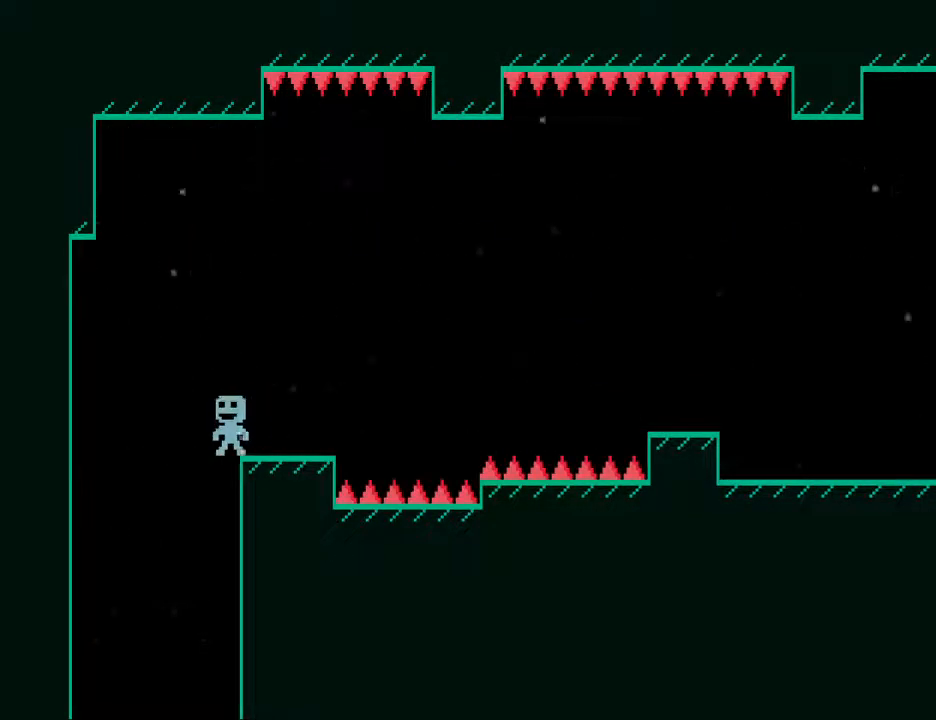
{"keys": [], "events": [[83, "right", "down"], [117, "left", "up"], [450, "right", "up"]]}
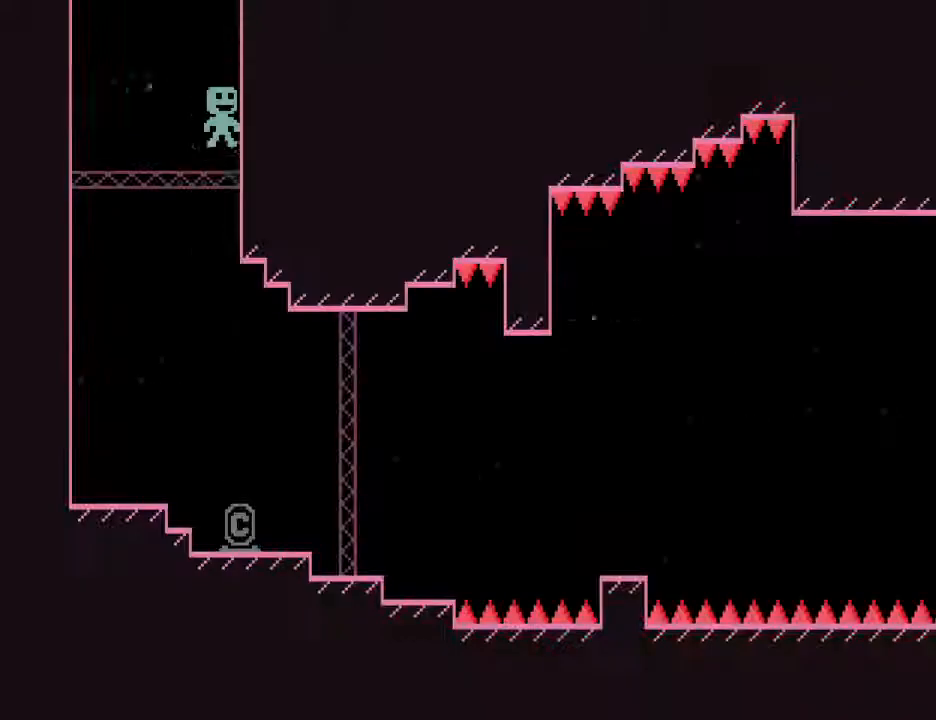
{"keys": ["right"], "events": [[367, "right", "down"]]}
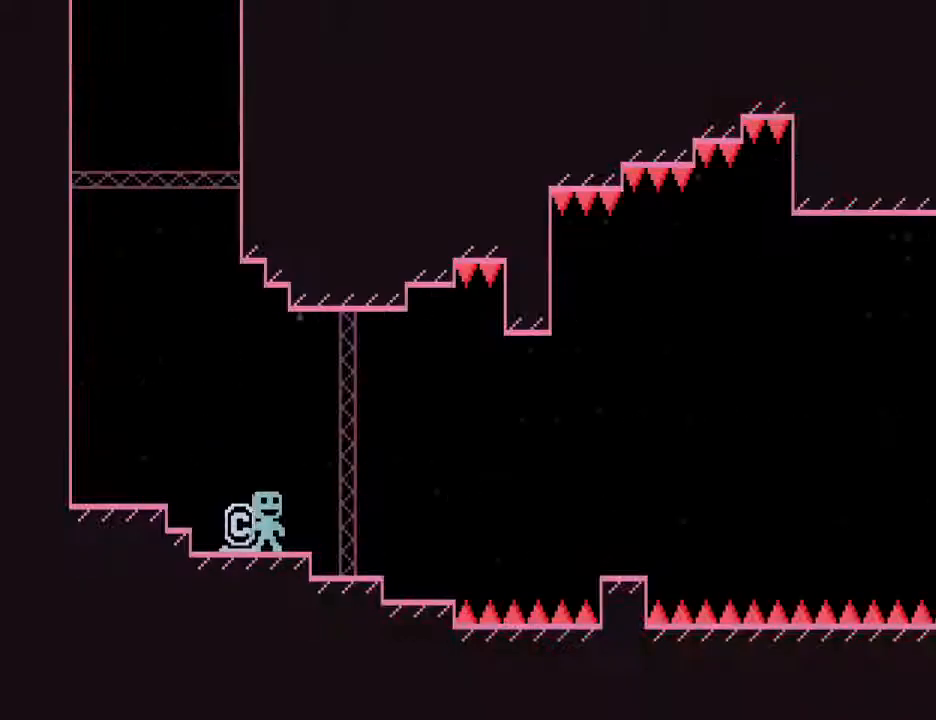
{"keys": ["right"], "events": [[250, "s", "down"], [433, "s", "up"]]}
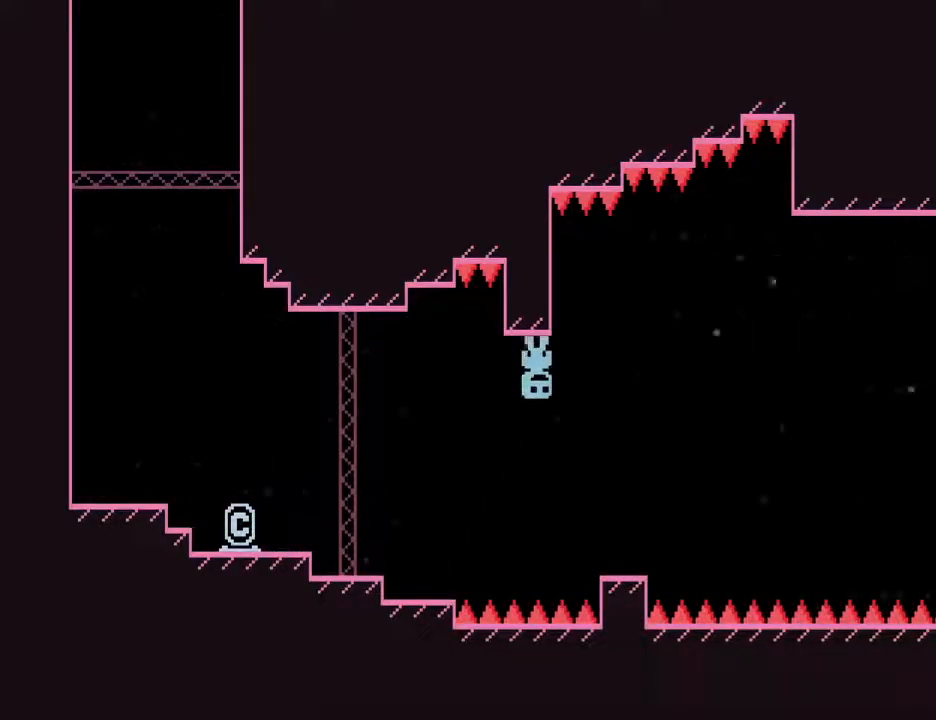
{"keys": ["right"], "events": [[33, "s", "down"], [117, "right", "up"], [167, "s", "up"], [267, "right", "down"], [350, "s", "down"], [500, "s", "up"]]}
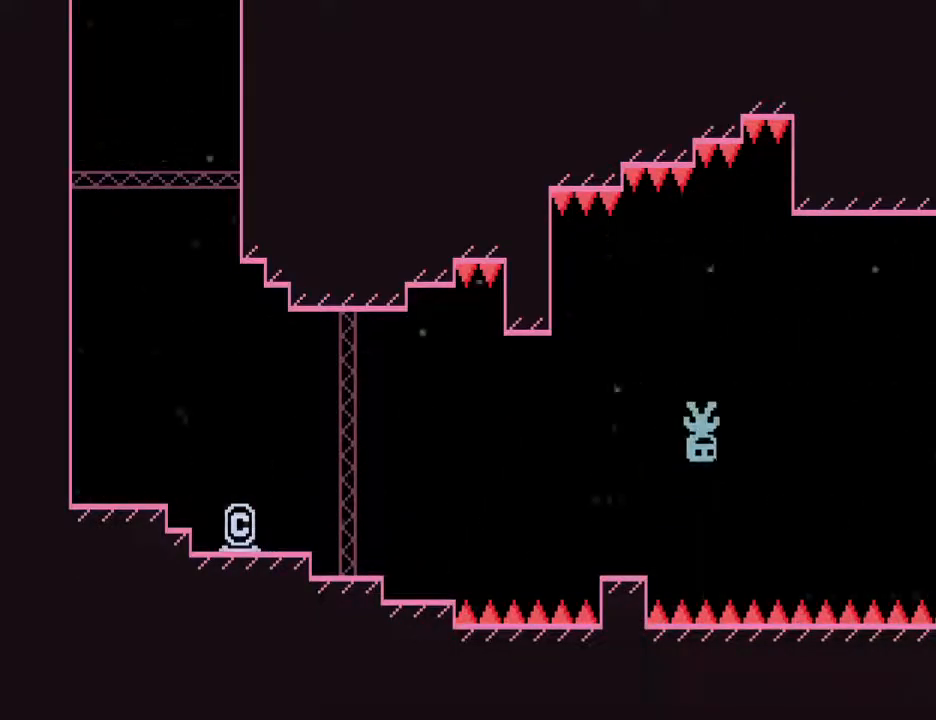
{"keys": ["right"], "events": []}
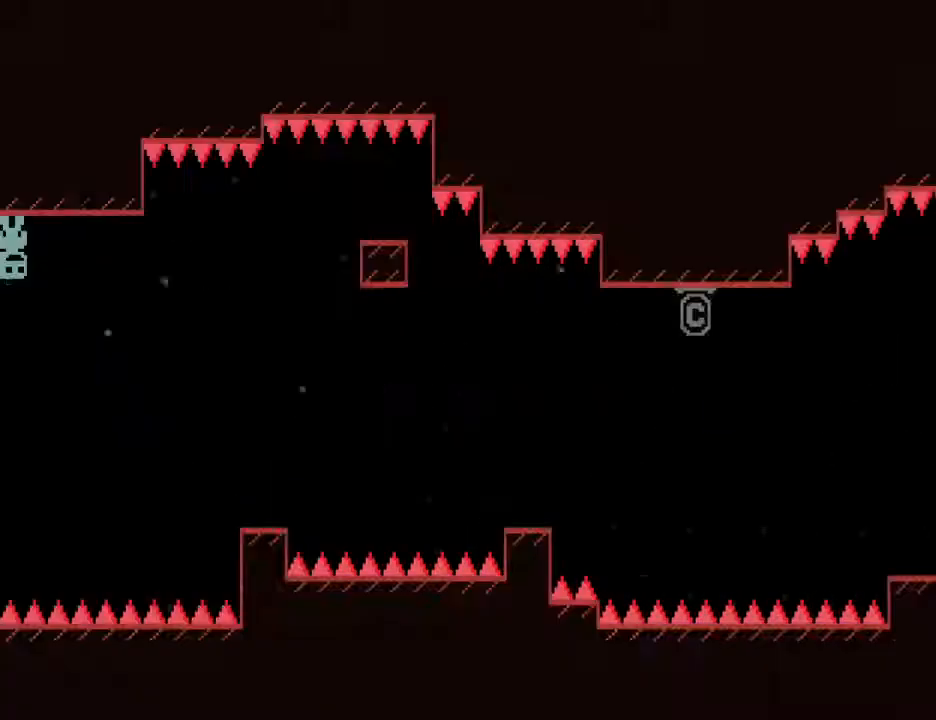
{"keys": ["right", "s"], "events": [[150, "s", "down"], [333, "s", "up"], [483, "s", "down"]]}
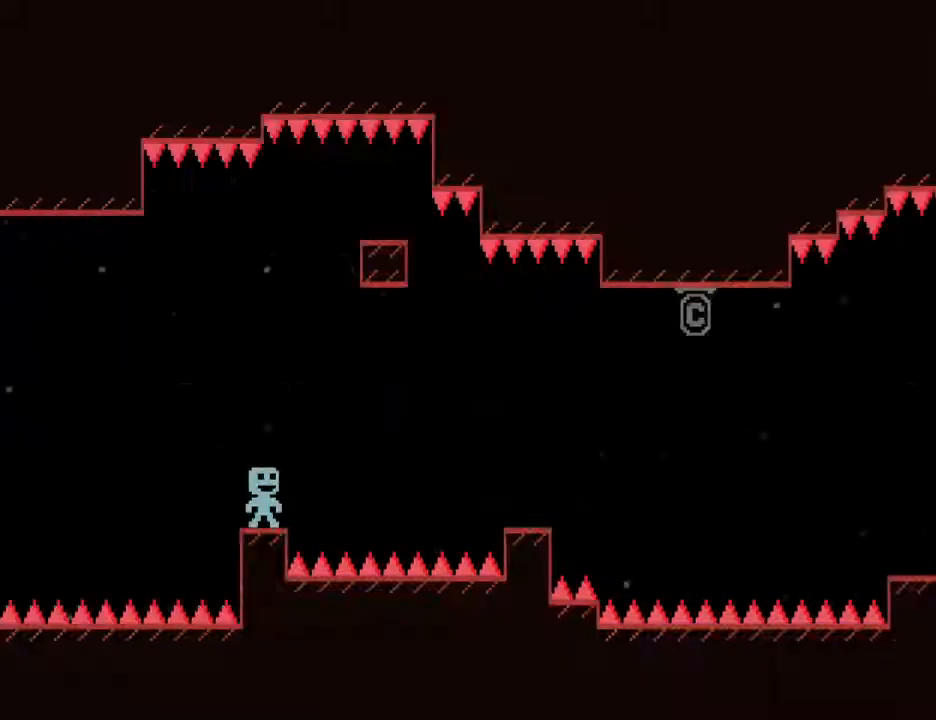
{"keys": ["right"], "events": [[167, "s", "up"], [267, "right", "up"], [267, "s", "down"], [317, "right", "down"], [400, "s", "up"]]}
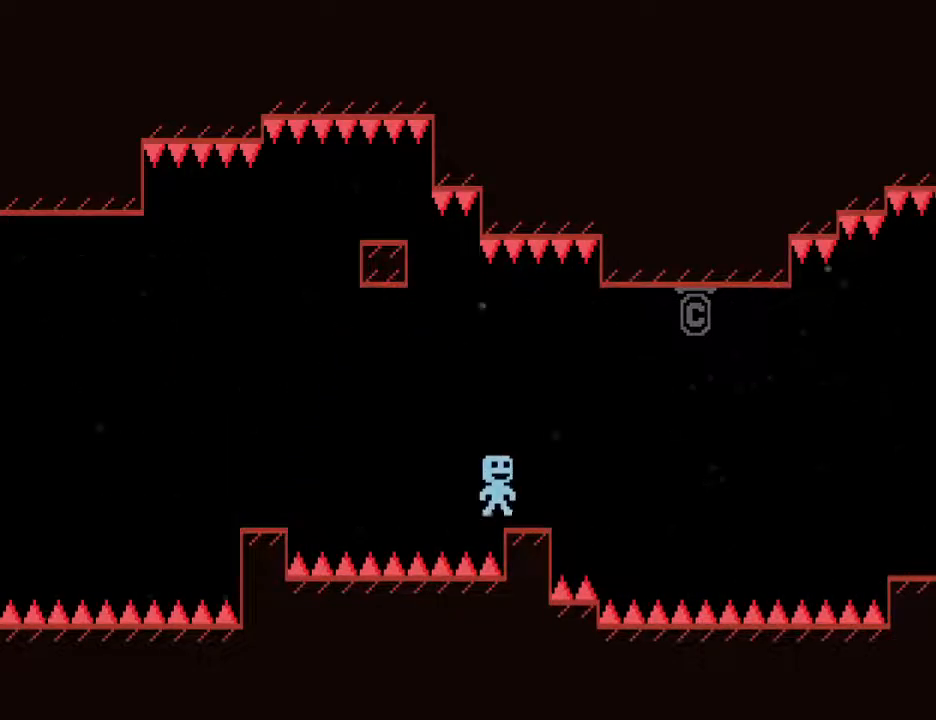
{"keys": ["right", "s"], "events": [[100, "s", "down"], [233, "s", "up"], [467, "s", "down"]]}
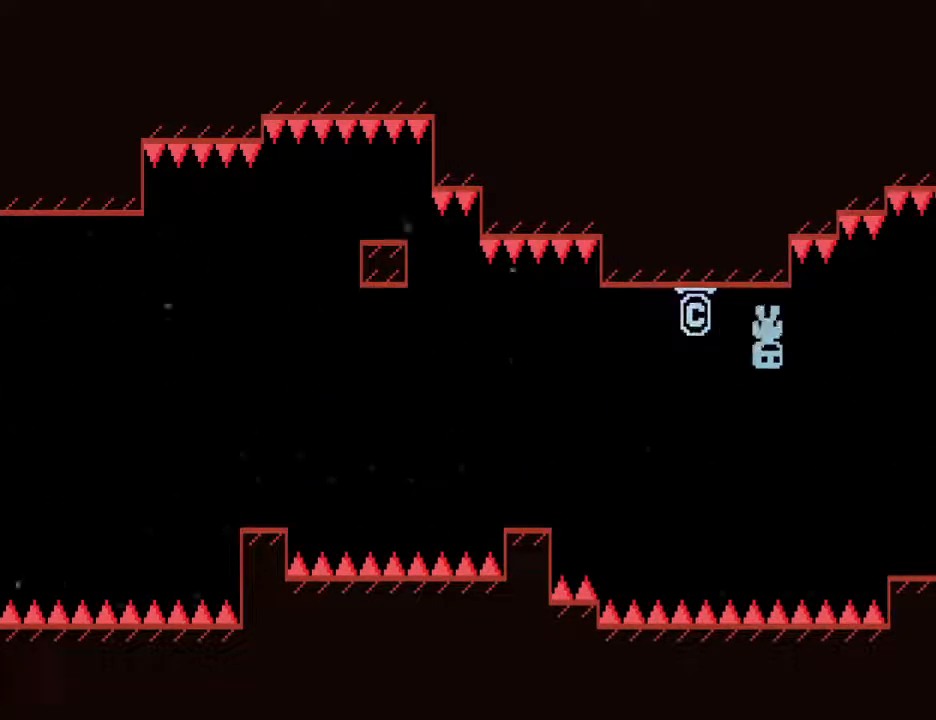
{"keys": ["right"], "events": [[100, "s", "up"]]}
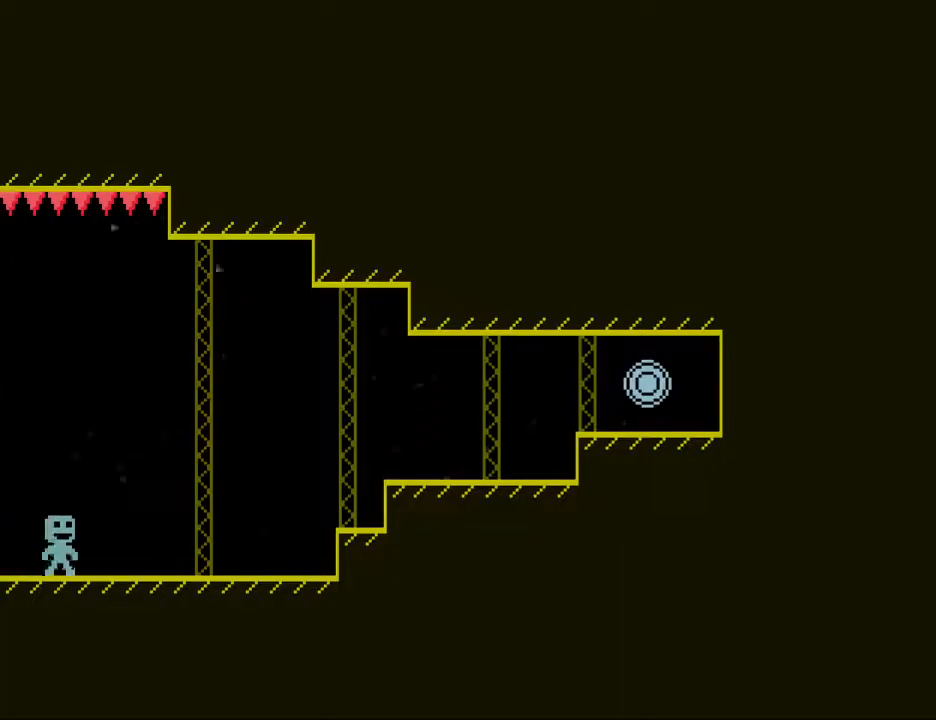
{"keys": ["right"], "events": [[317, "s", "down"], [450, "s", "up"]]}
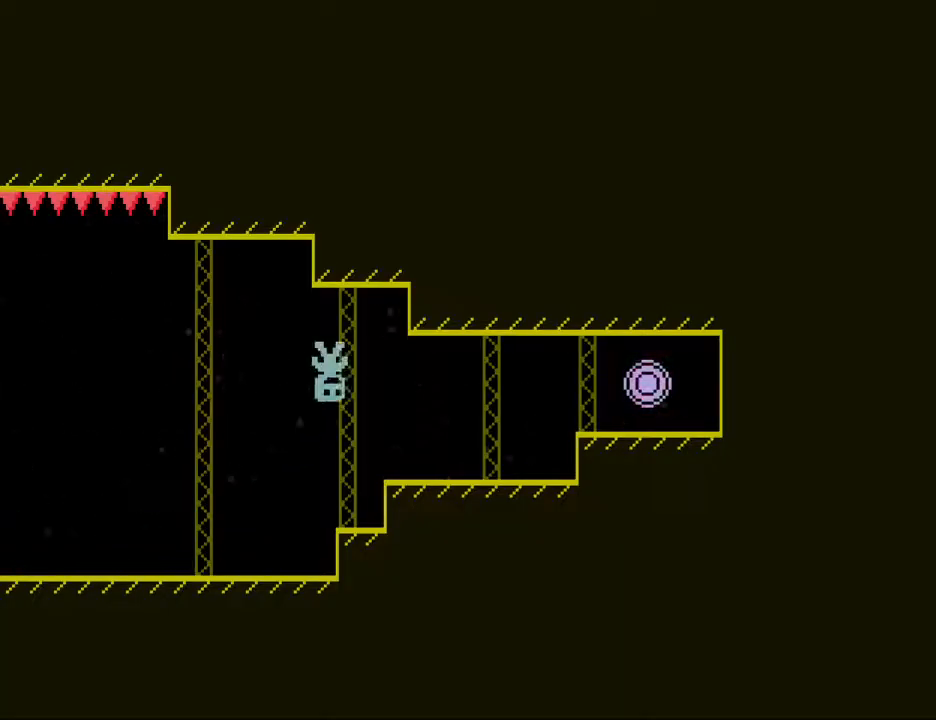
{"keys": ["right"], "events": [[83, "s", "down"], [233, "s", "up"], [367, "s", "down"], [500, "s", "up"]]}
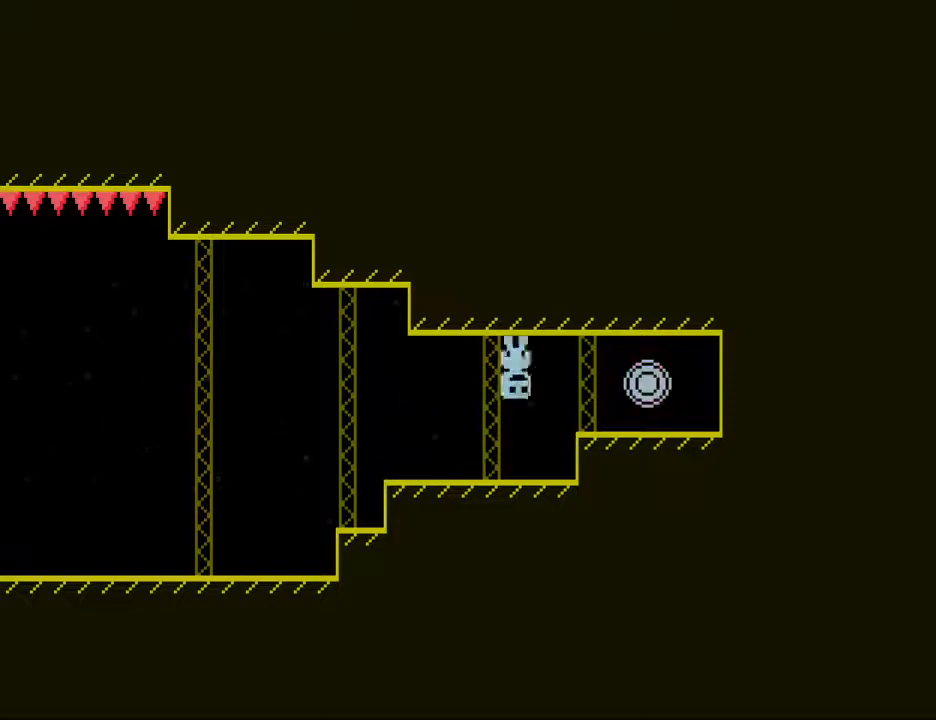
{"keys": ["left"], "events": [[200, "left", "down"], [300, "right", "up"]]}
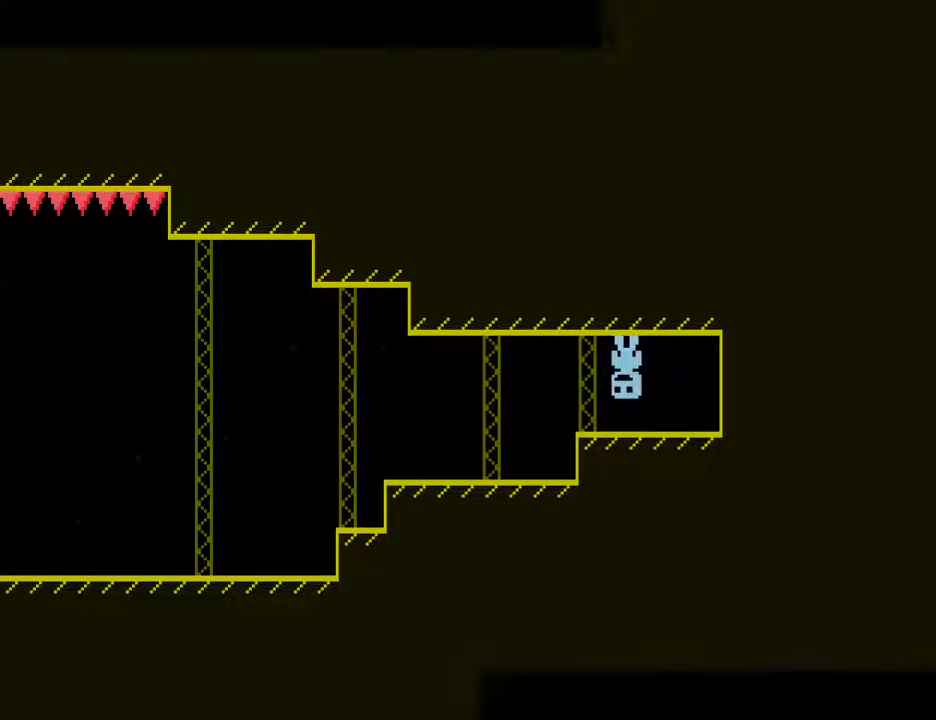
{"keys": ["left"], "events": [[317, "s", "down"], [500, "s", "up"]]}
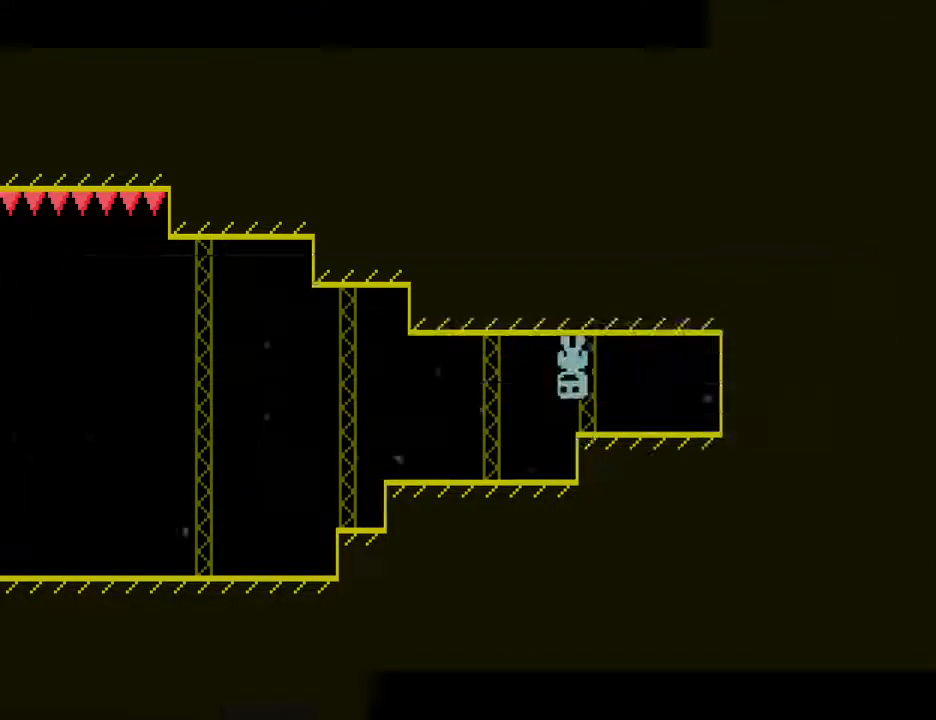
{"keys": ["left"], "events": [[283, "s", "down"], [467, "s", "up"]]}
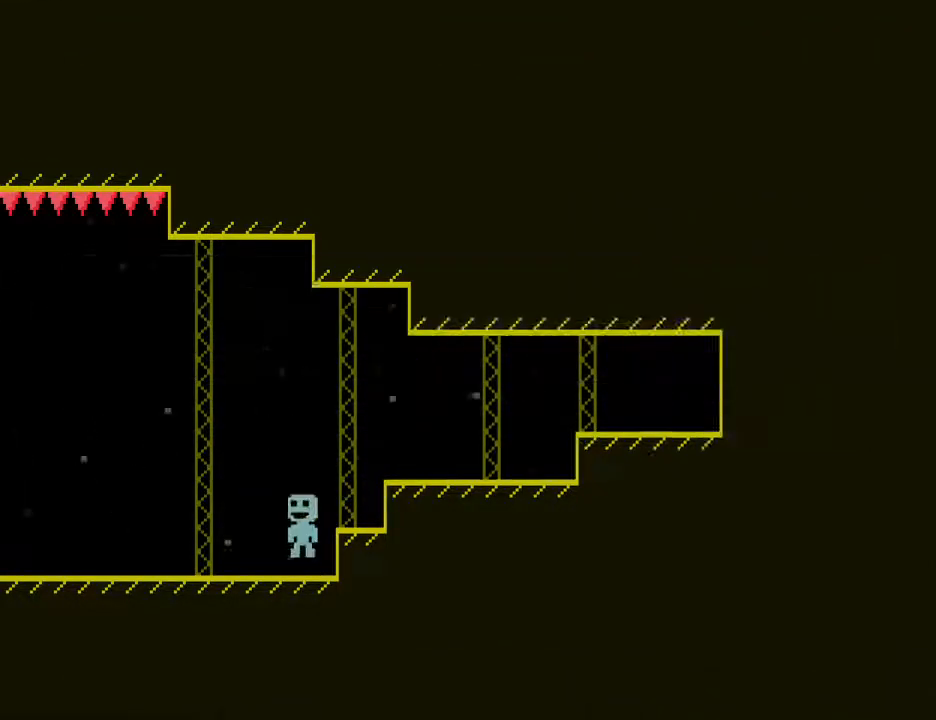
{"keys": ["left"], "events": []}
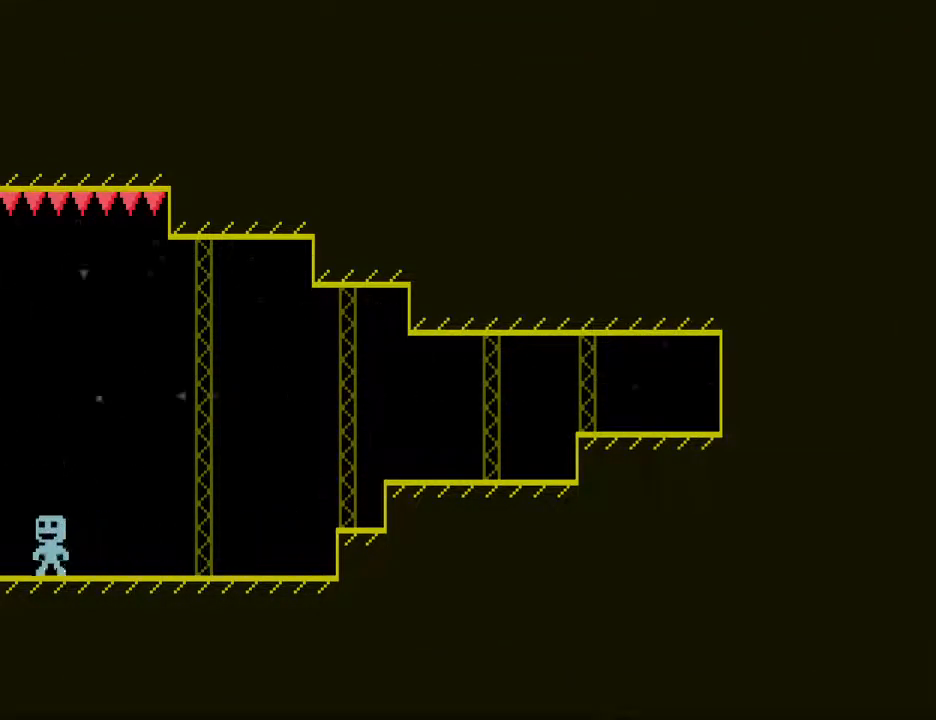
{"keys": ["left"], "events": [[217, "s", "down"], [400, "s", "up"]]}
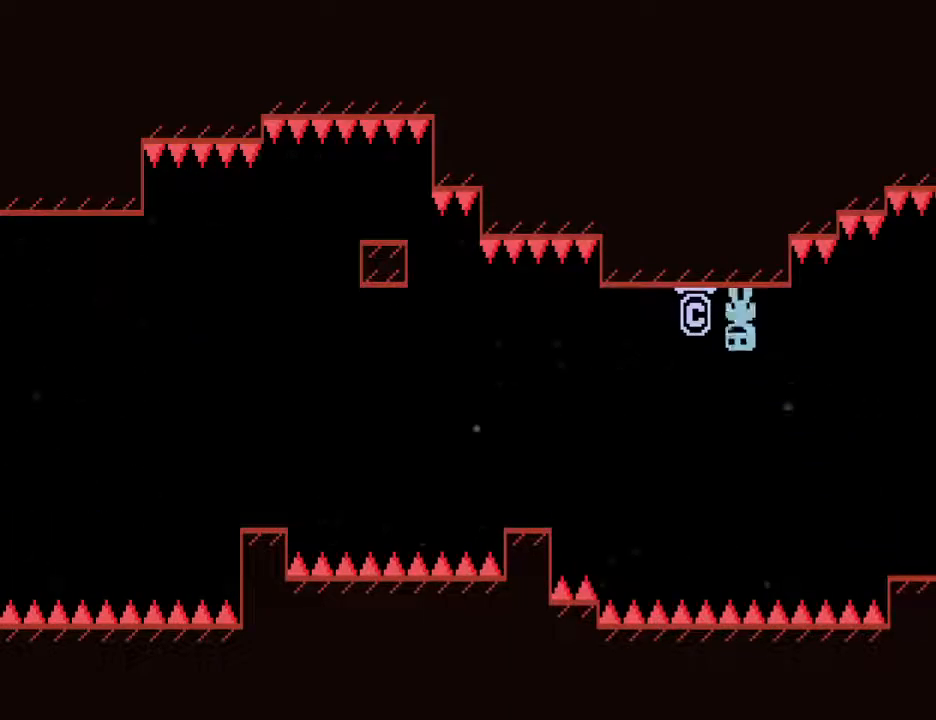
{"keys": ["left", "s"], "events": [[183, "s", "down"], [333, "s", "up"], [417, "s", "down"]]}